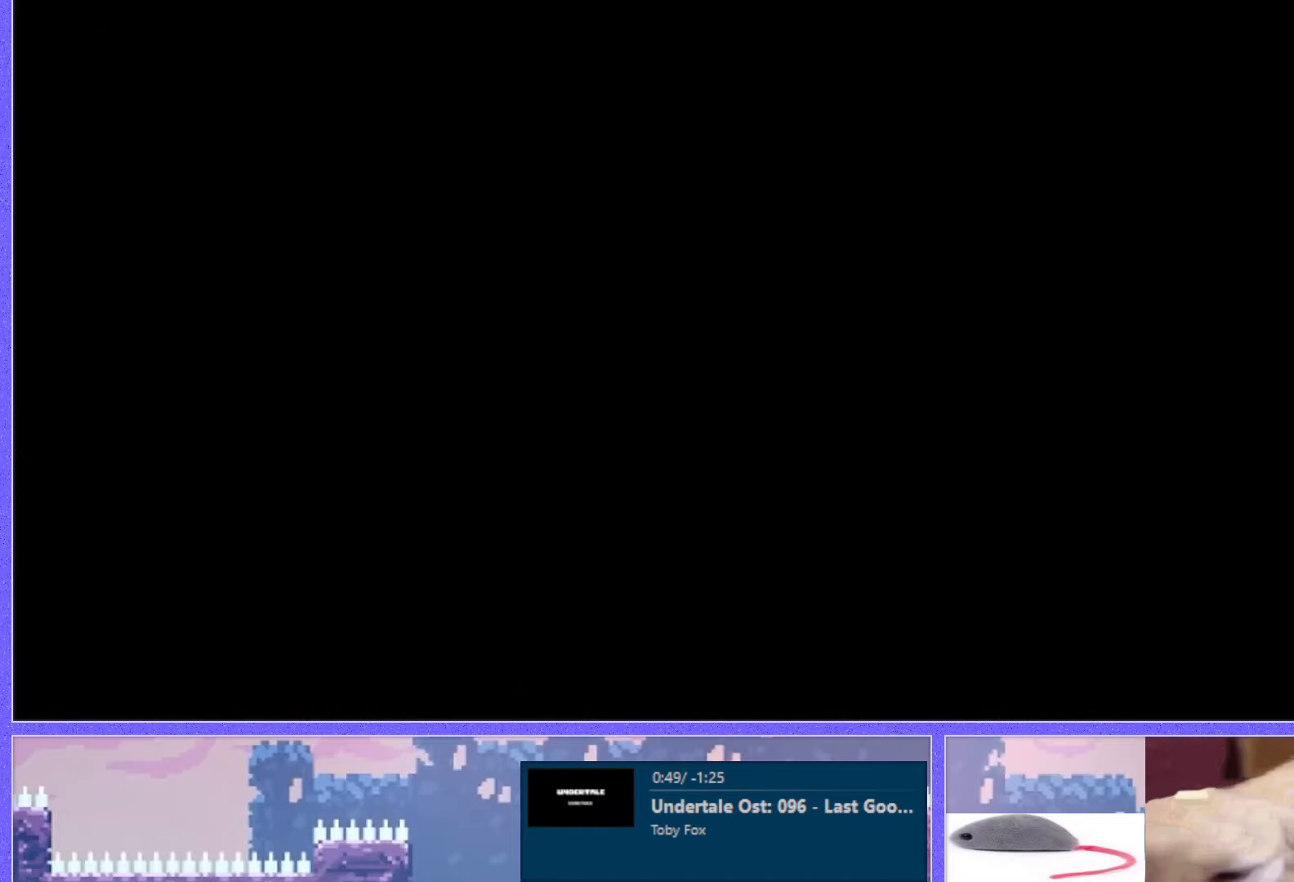
Gameplay with keyboard; each line is a JSON object with the keys held at the frame after it. "events" lists presses ("down") and releases ("up") of "dash", "demo", "down", "grab", "j2", "j3", "j4", "jump", "jump2", "left", "p2", "pause", "retry", "right", "up" and "use" between this image and that frame as [ms after this image, input, new state], when the widget could be followed in between. No other keys are recorded. Mouse input is not recorded. Key names are as the overlay labels them; some are game actions (e.g. jump) rather than physical keys. Not read: other_keys.
{"keys": [], "events": []}
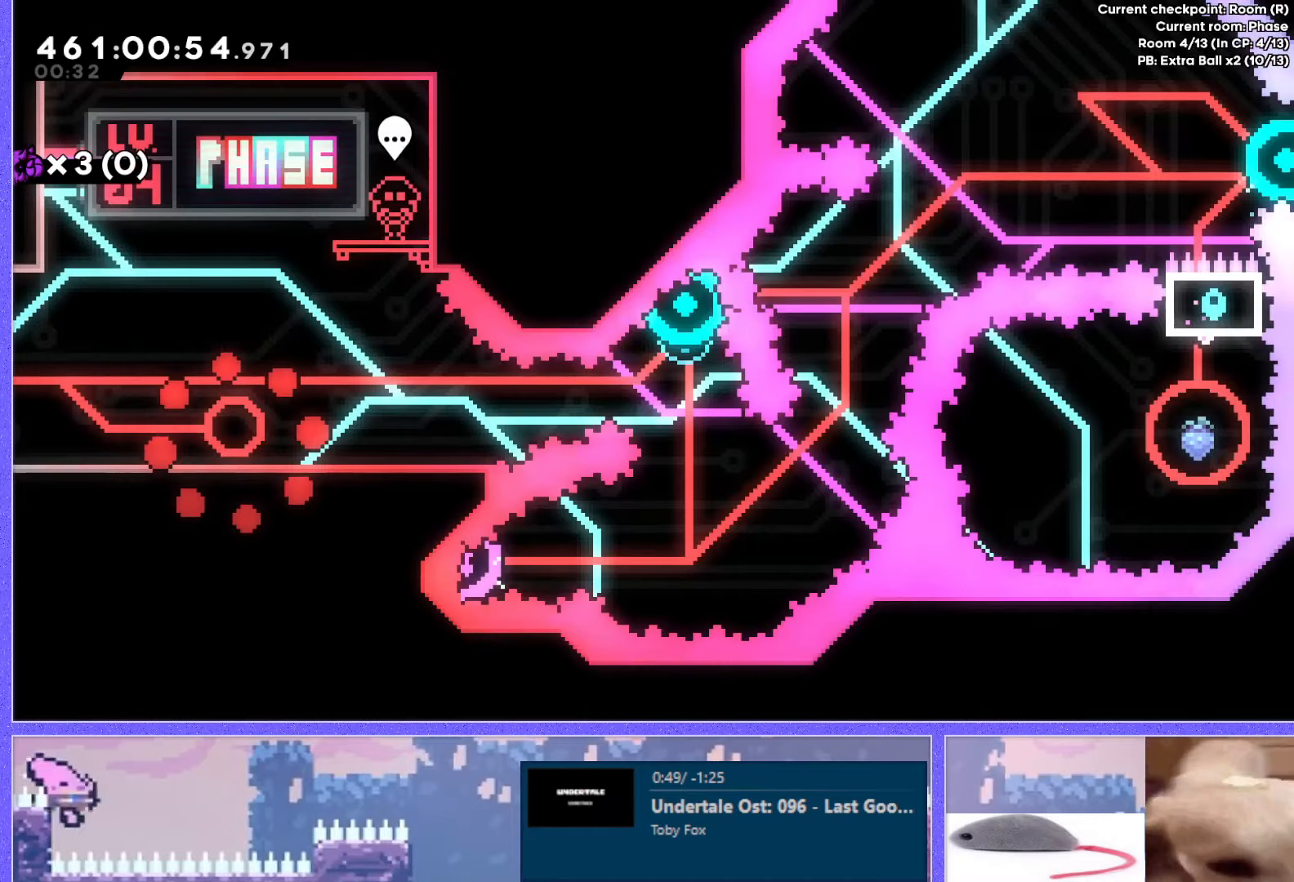
{"keys": [], "events": []}
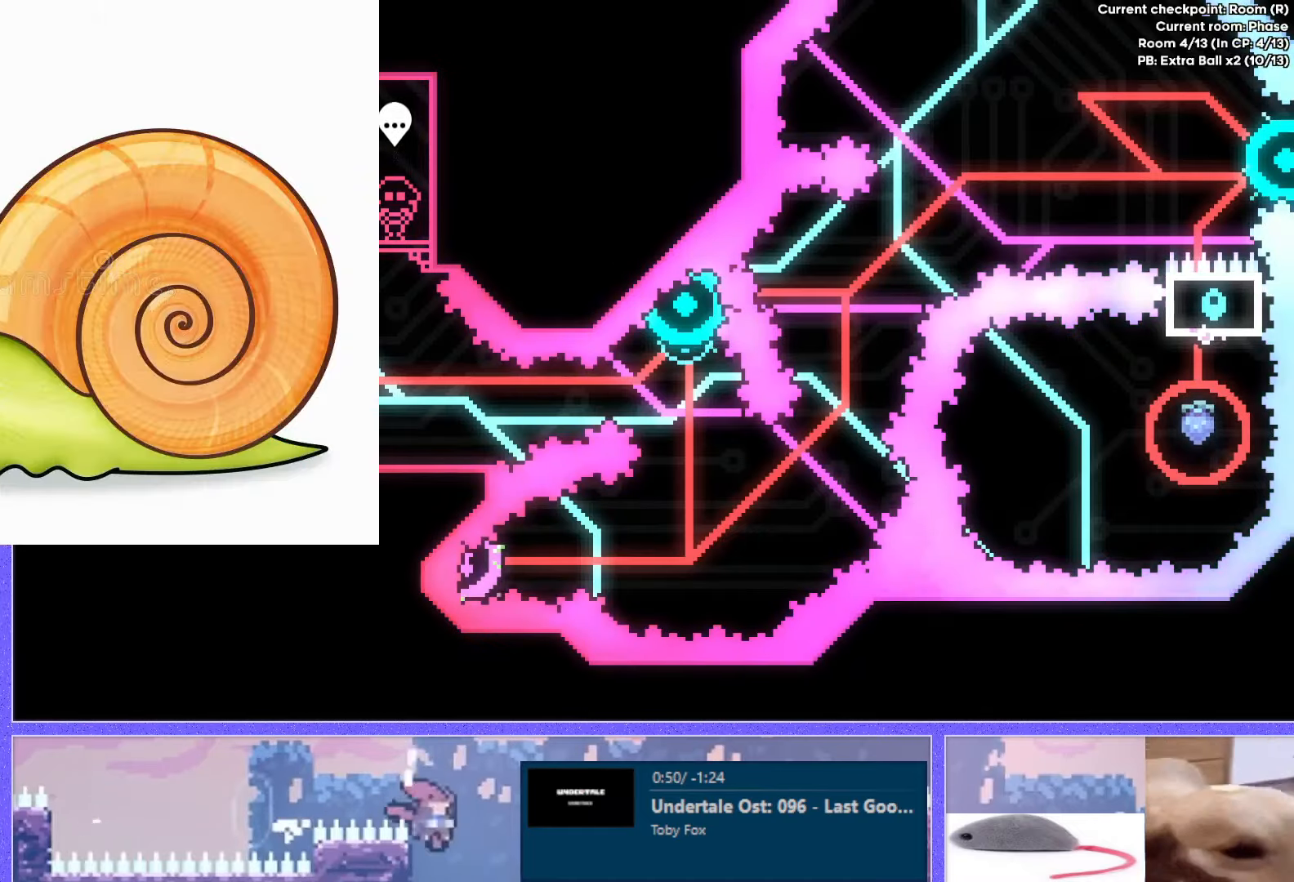
{"keys": [], "events": []}
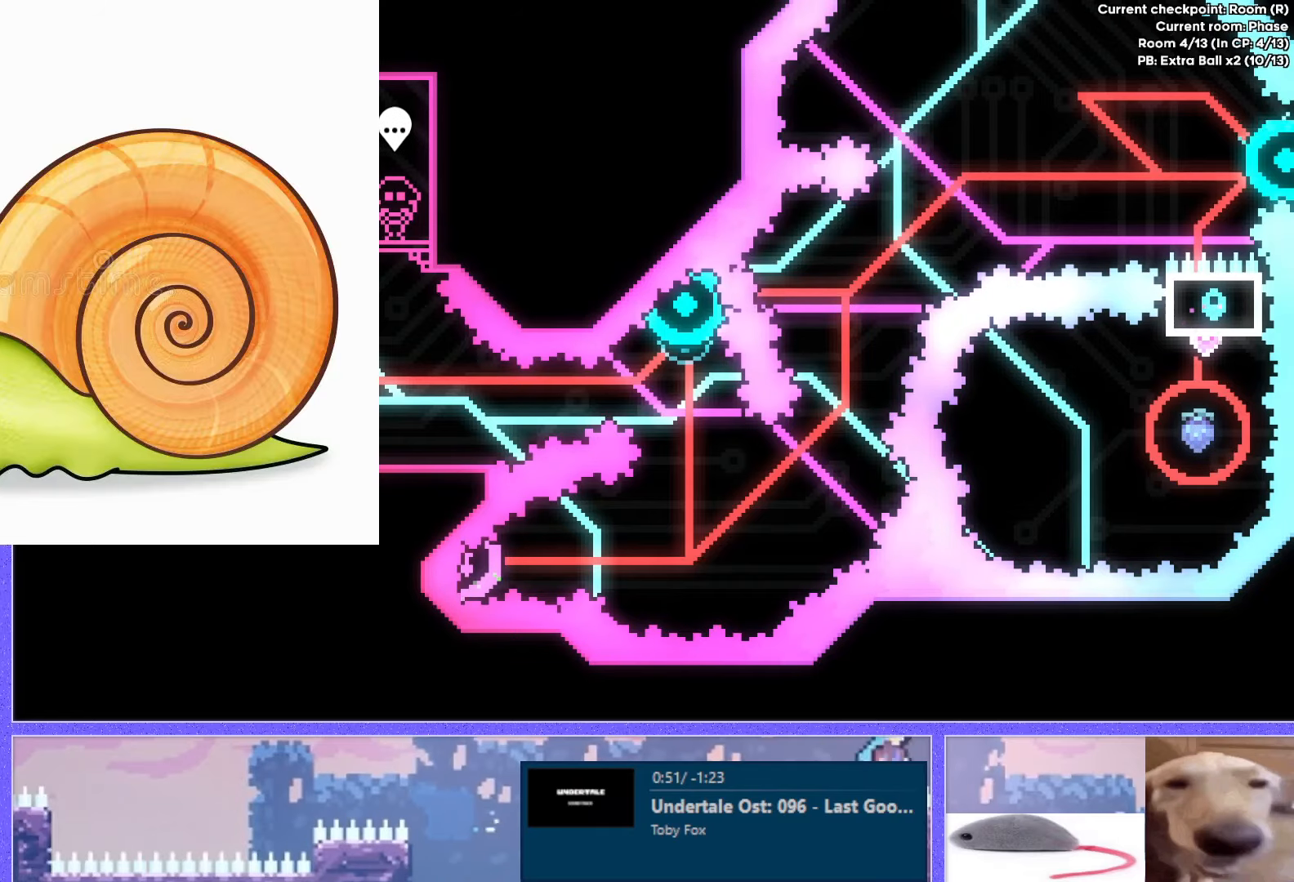
{"keys": [], "events": []}
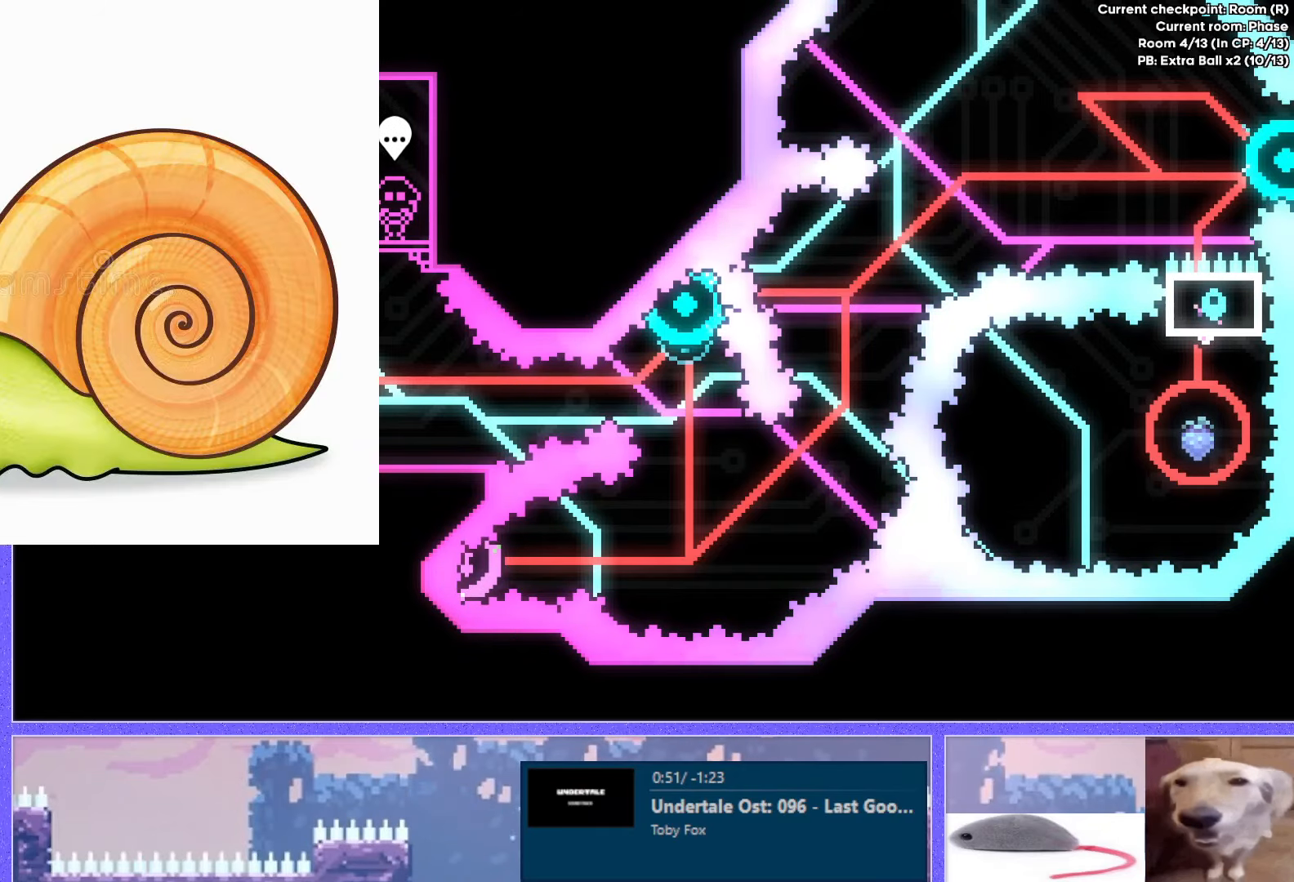
{"keys": [], "events": []}
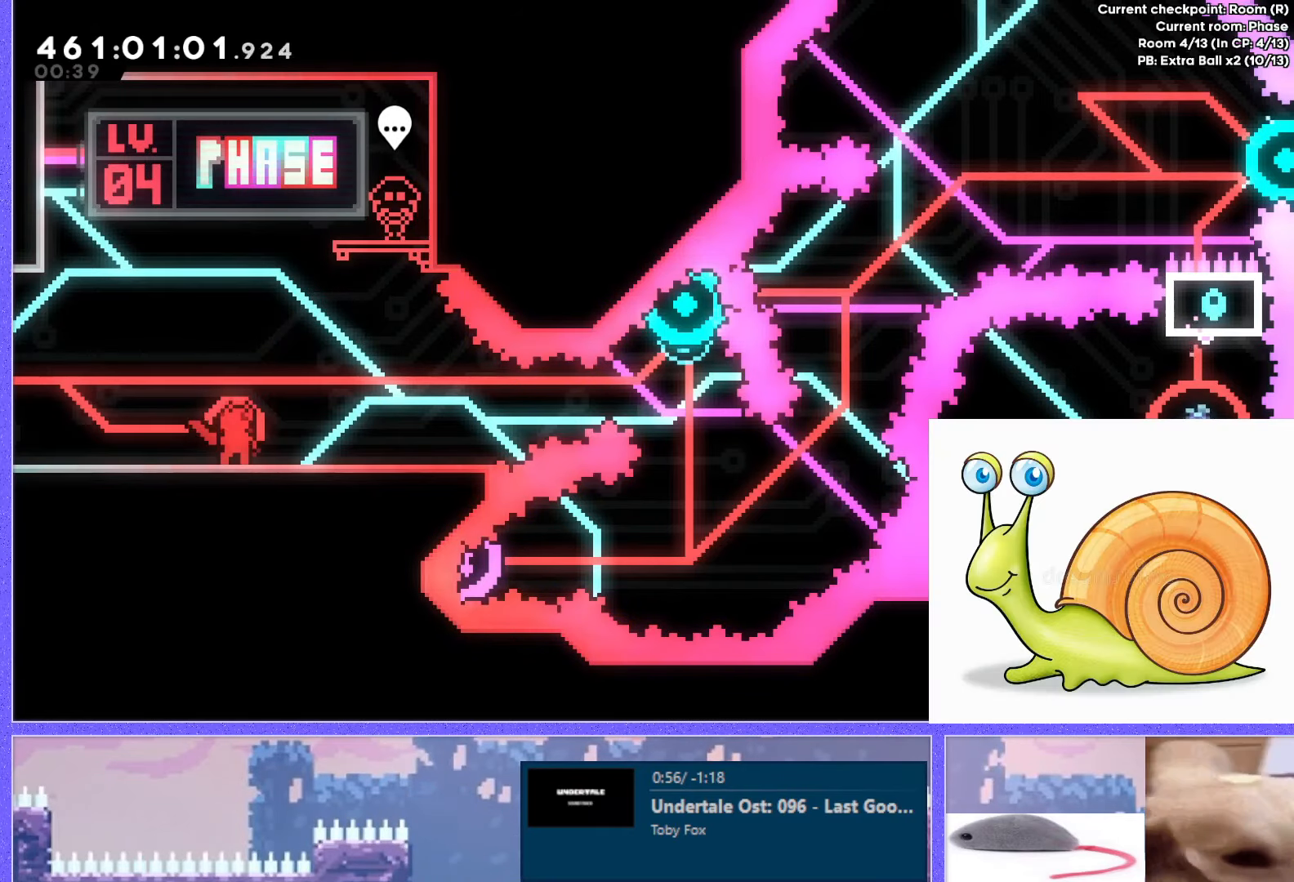
{"keys": [], "events": []}
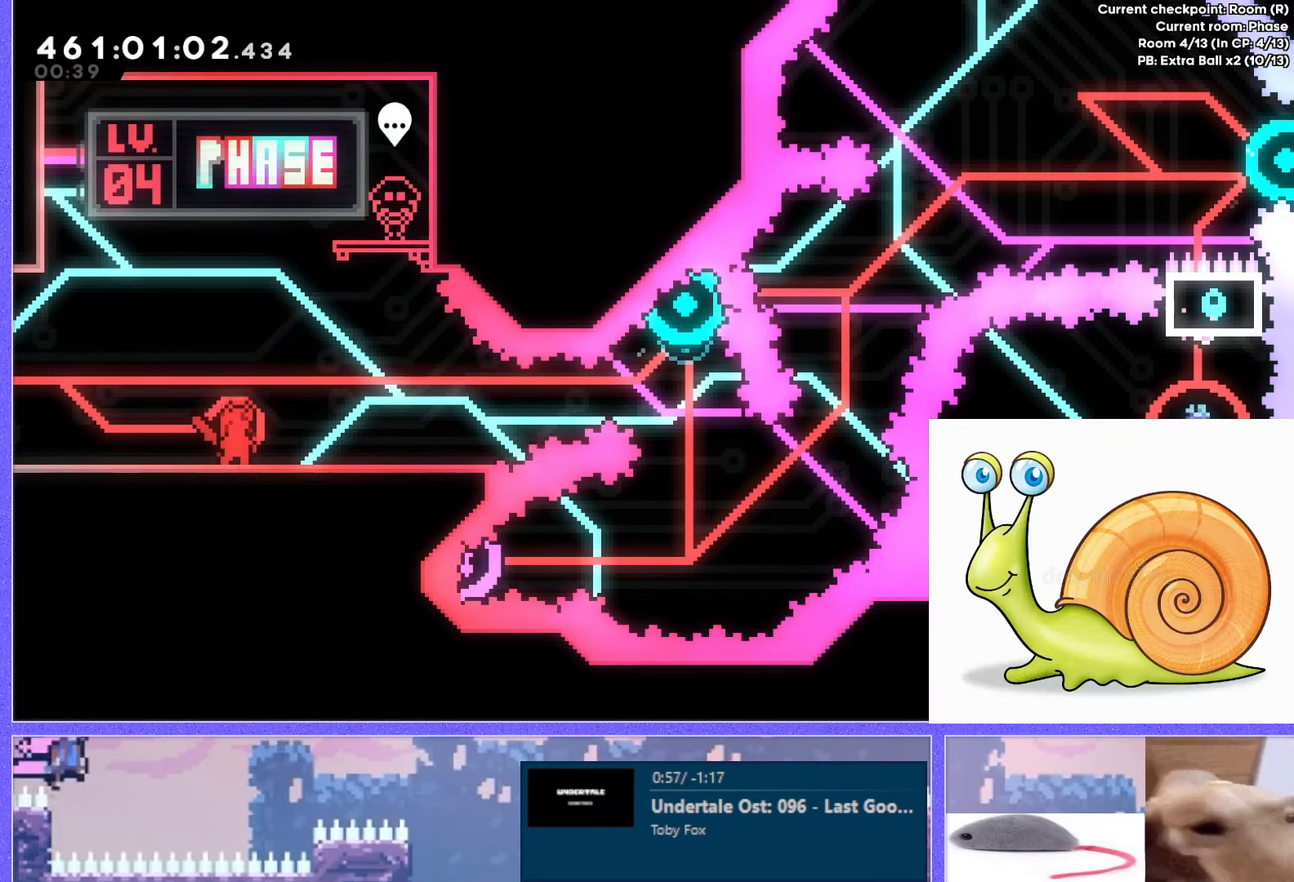
{"keys": ["jump"], "events": [[317, "jump", "down"]]}
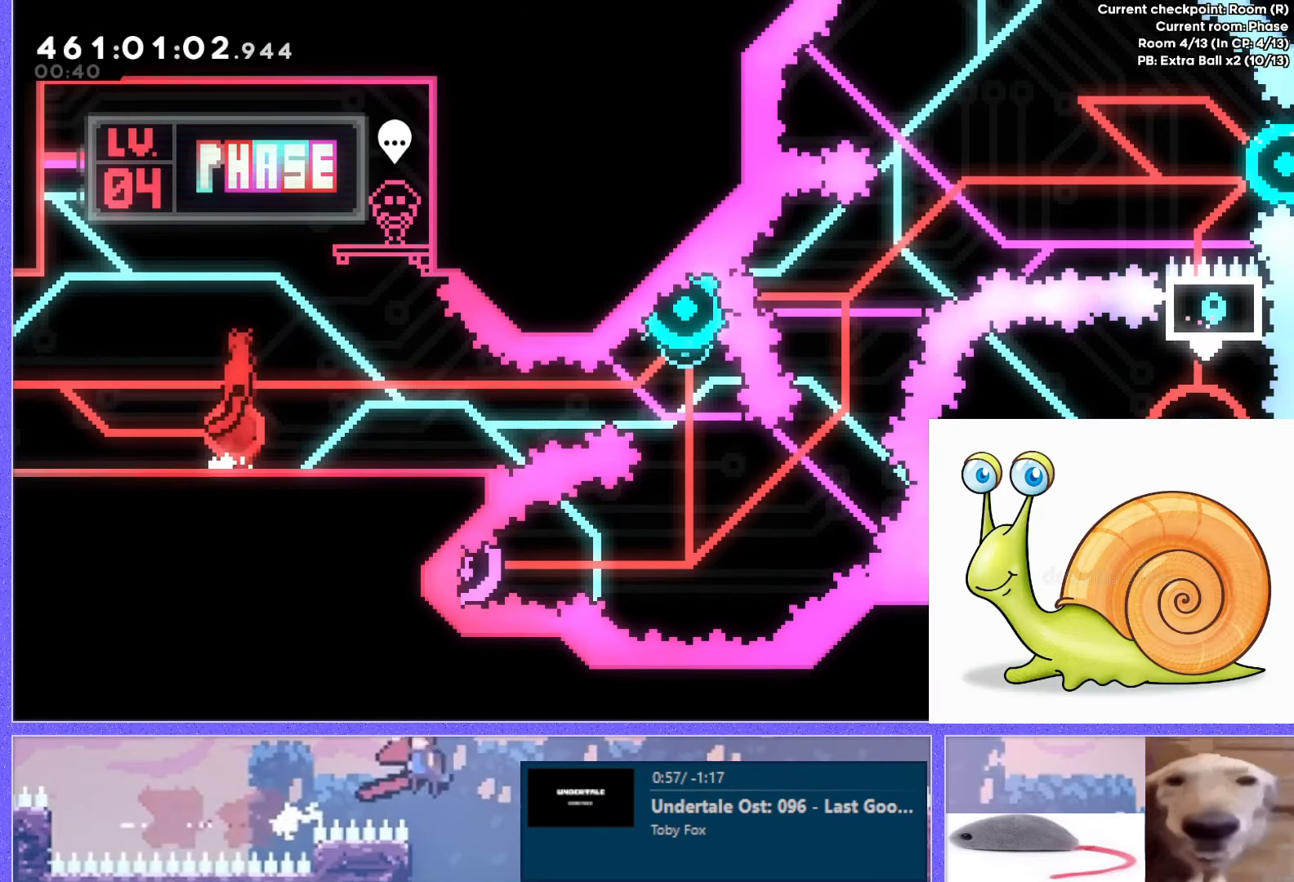
{"keys": ["jump", "up"], "events": [[117, "jump", "up"], [150, "down", "down"], [167, "dash", "down"], [167, "right", "down"], [300, "dash", "up"], [300, "right", "up"], [317, "down", "up"], [350, "jump", "down"], [451, "up", "down"]]}
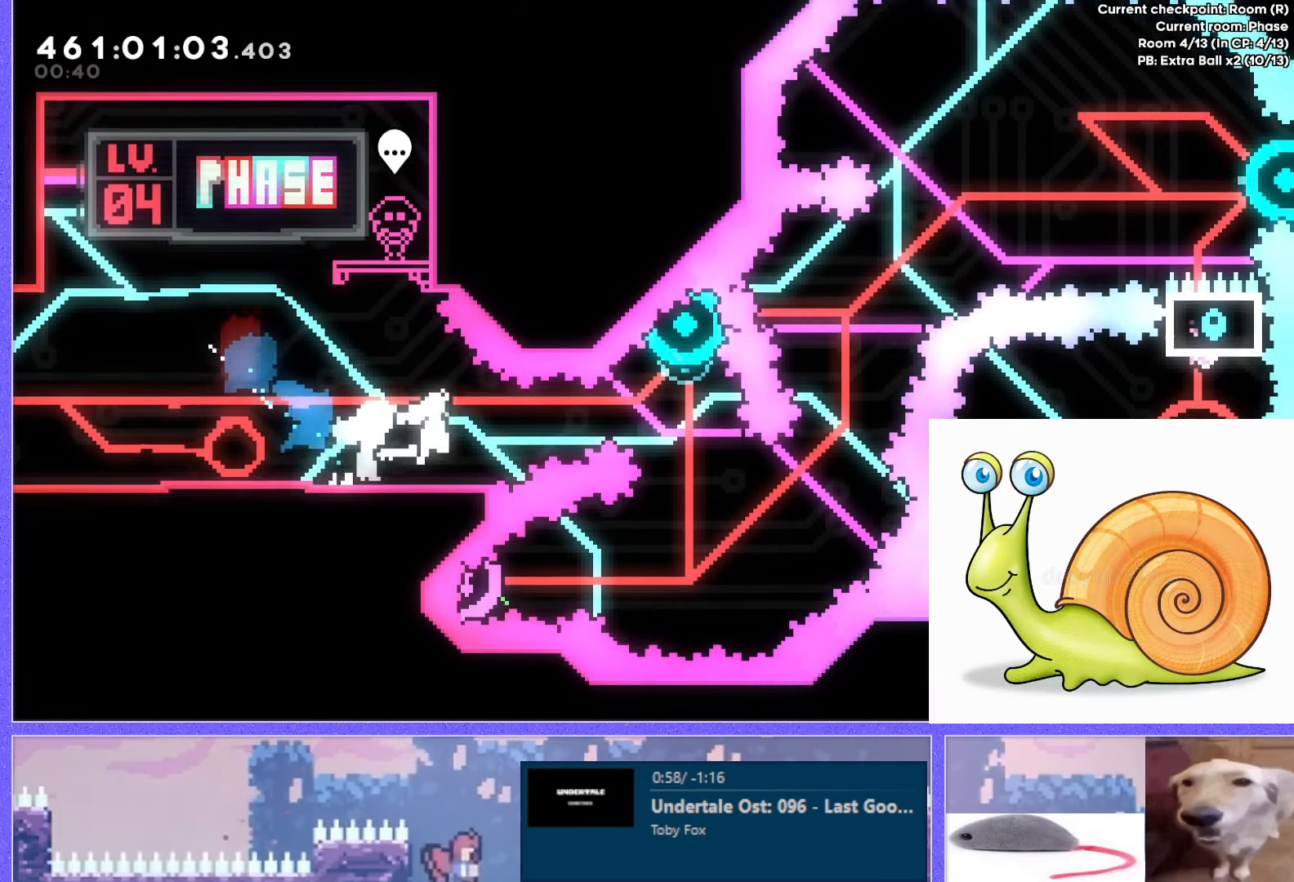
{"keys": ["dash", "jump", "up"], "events": [[417, "dash", "down"]]}